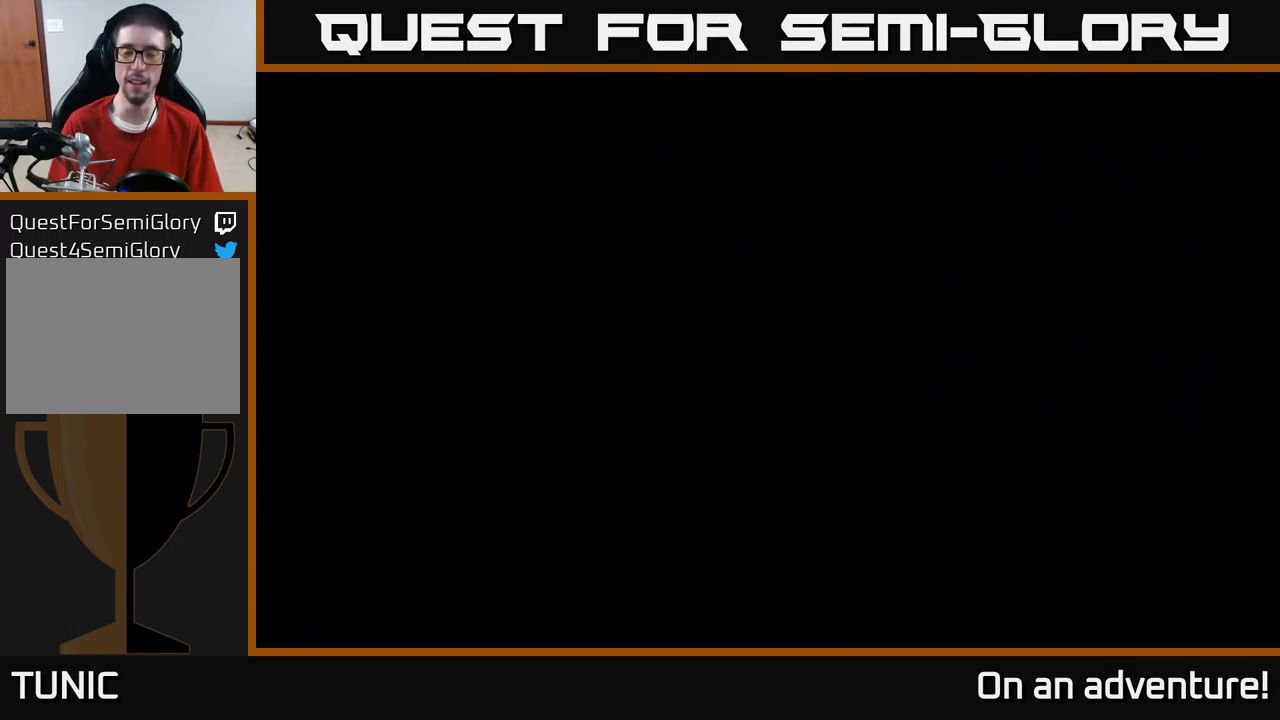
Gameplay with a controller (Xbox layout); each line is a JSON object with the inputs held at the frame after it. "events" lists button and stick changes between this image and that frame as [ms after this image, input, new state], when the widget could be followed in between.
{"buttons": [], "left_stick": "up-right", "right_stick": "center", "events": [[217, "left_stick", "up"], [267, "left_stick", "up-right"]]}
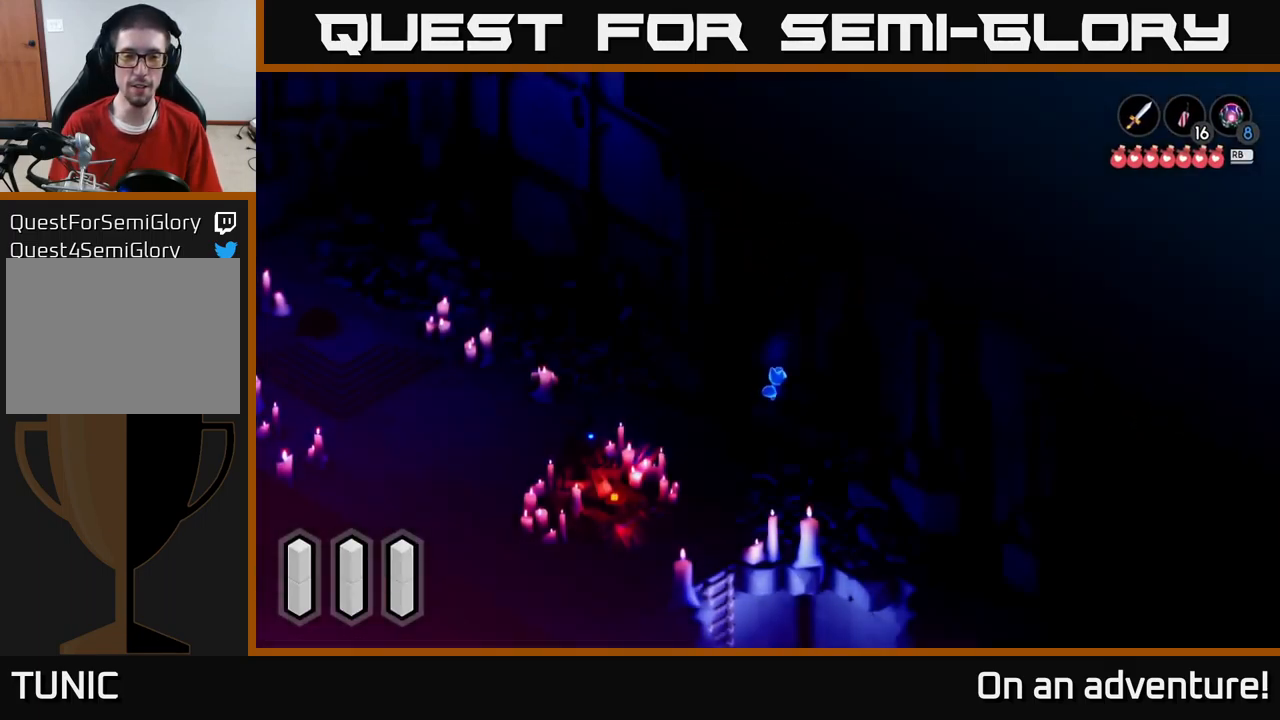
{"buttons": ["A"], "left_stick": "up-right", "right_stick": "center", "events": [[150, "A", "down"]]}
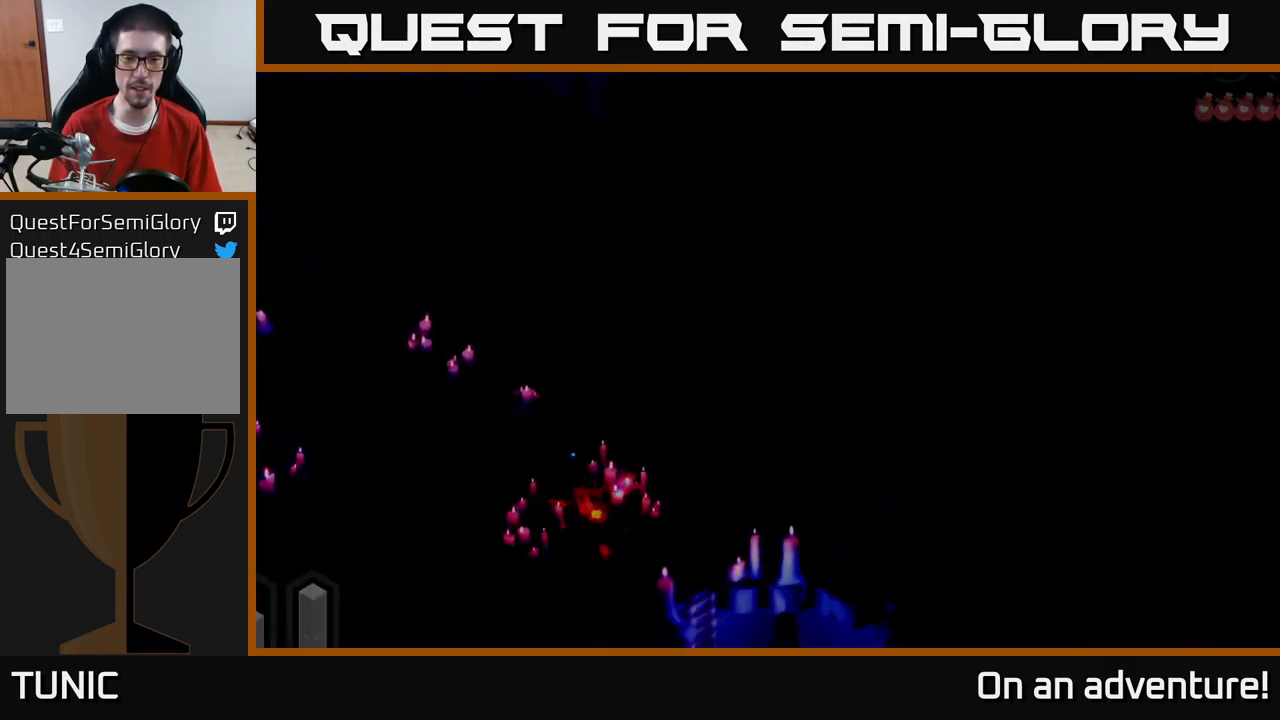
{"buttons": ["A"], "left_stick": "up-right", "right_stick": "center", "events": []}
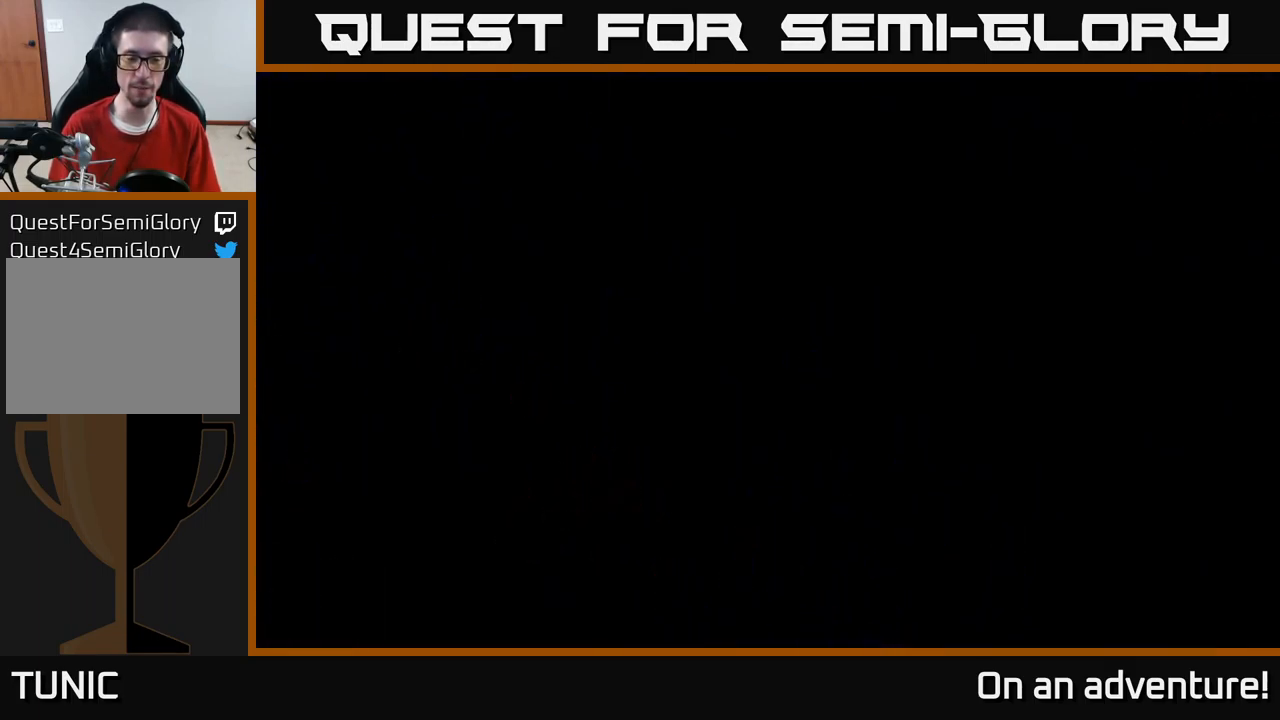
{"buttons": ["A"], "left_stick": "up-right", "right_stick": "center", "events": []}
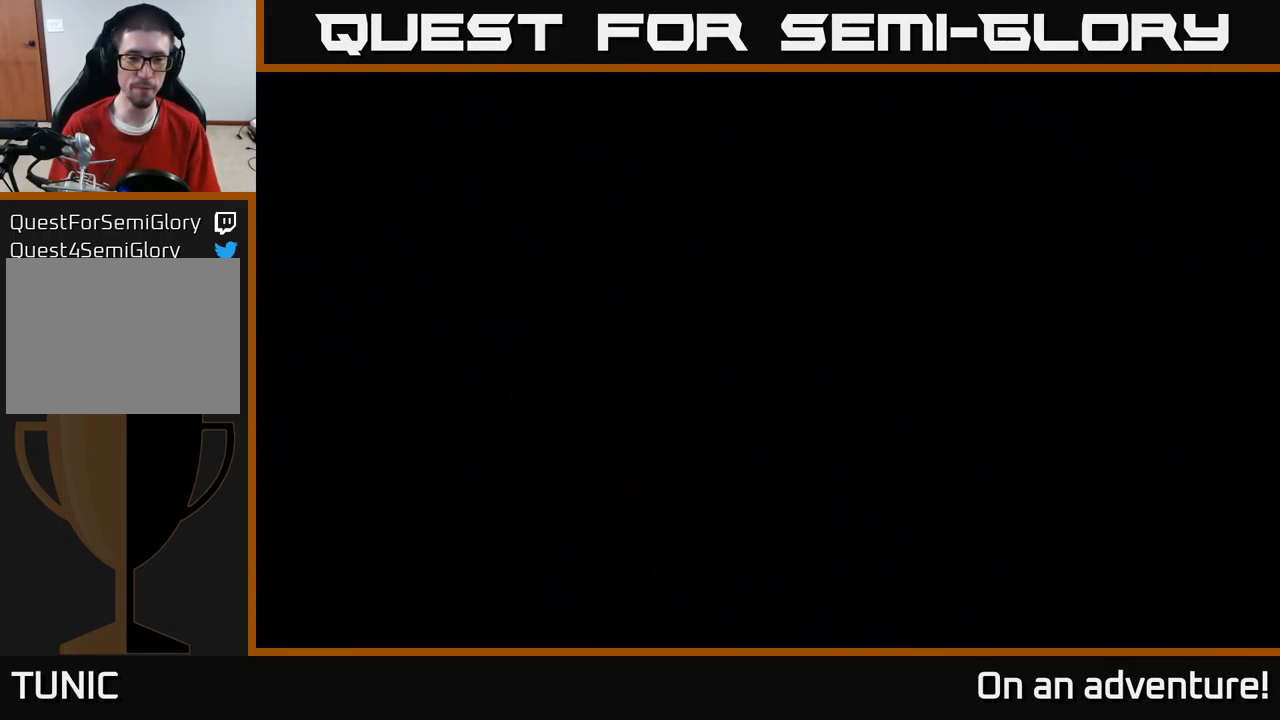
{"buttons": ["A"], "left_stick": "up-right", "right_stick": "center", "events": []}
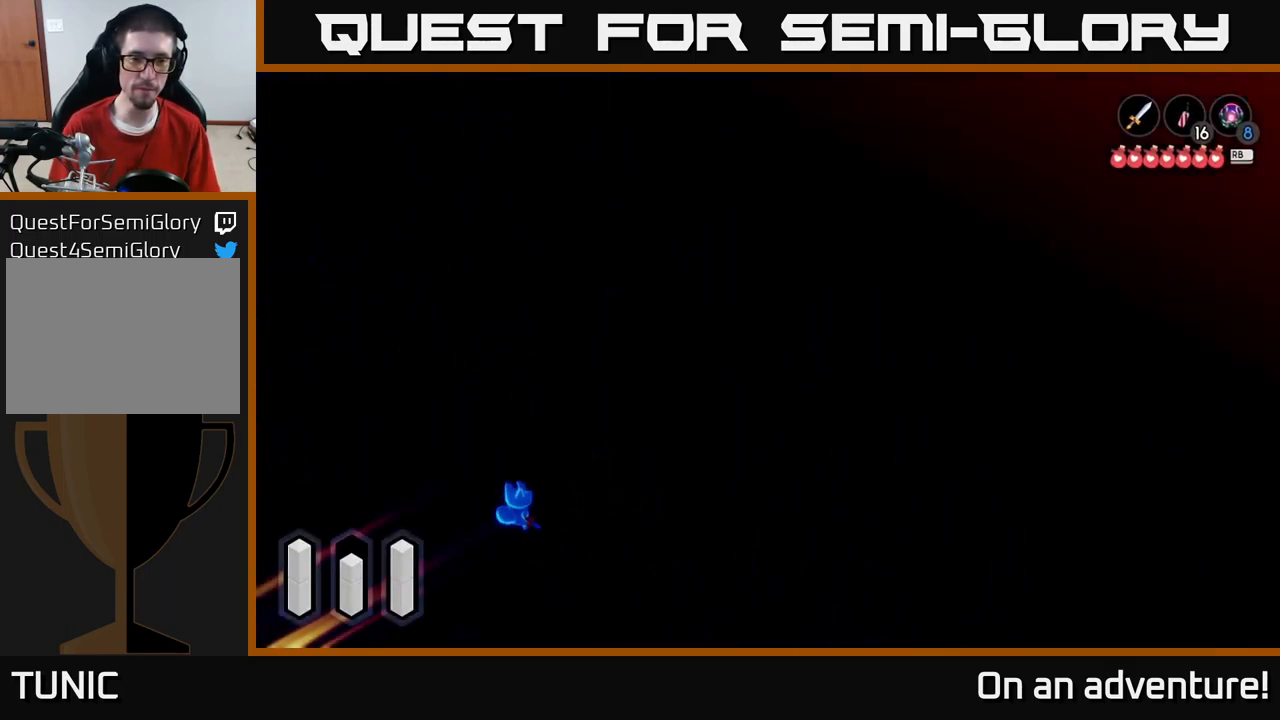
{"buttons": ["A"], "left_stick": "up-right", "right_stick": "center", "events": []}
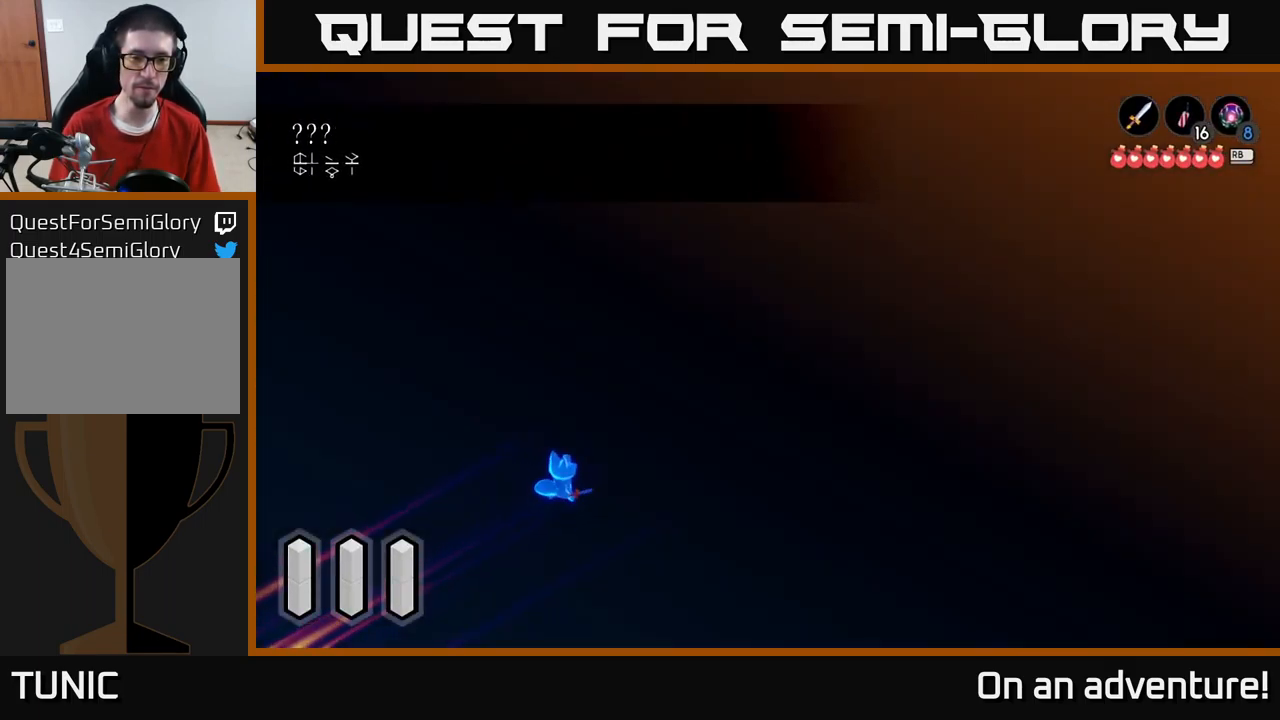
{"buttons": [], "left_stick": "up-right", "right_stick": "center", "events": [[200, "A", "up"]]}
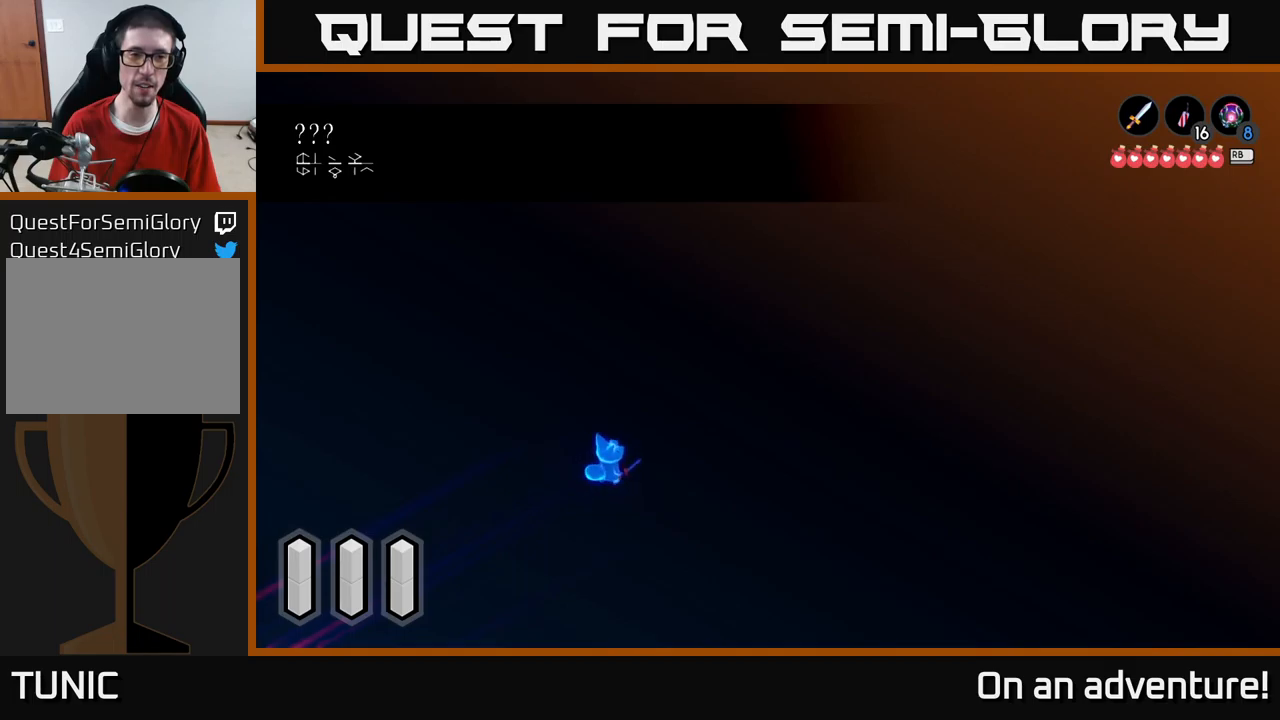
{"buttons": [], "left_stick": "up-right", "right_stick": "center", "events": [[34, "left_stick", "right"], [400, "left_stick", "up-right"]]}
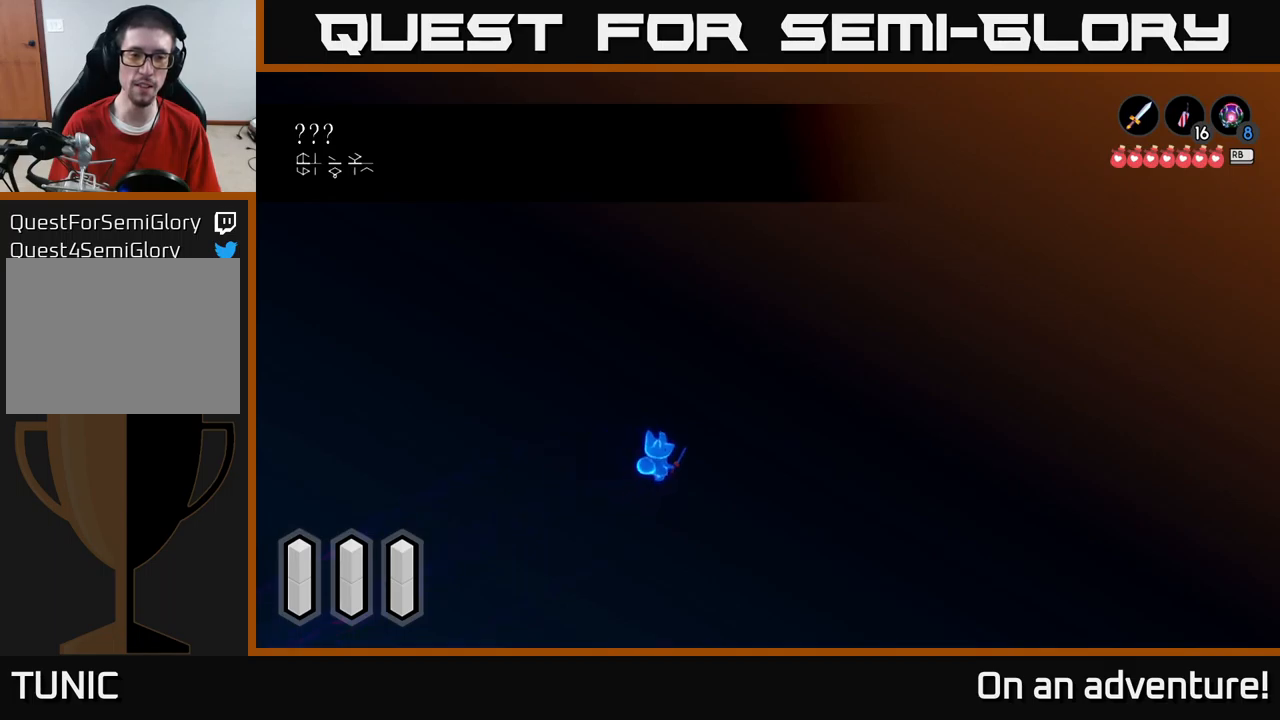
{"buttons": [], "left_stick": "right", "right_stick": "center", "events": [[467, "left_stick", "right"]]}
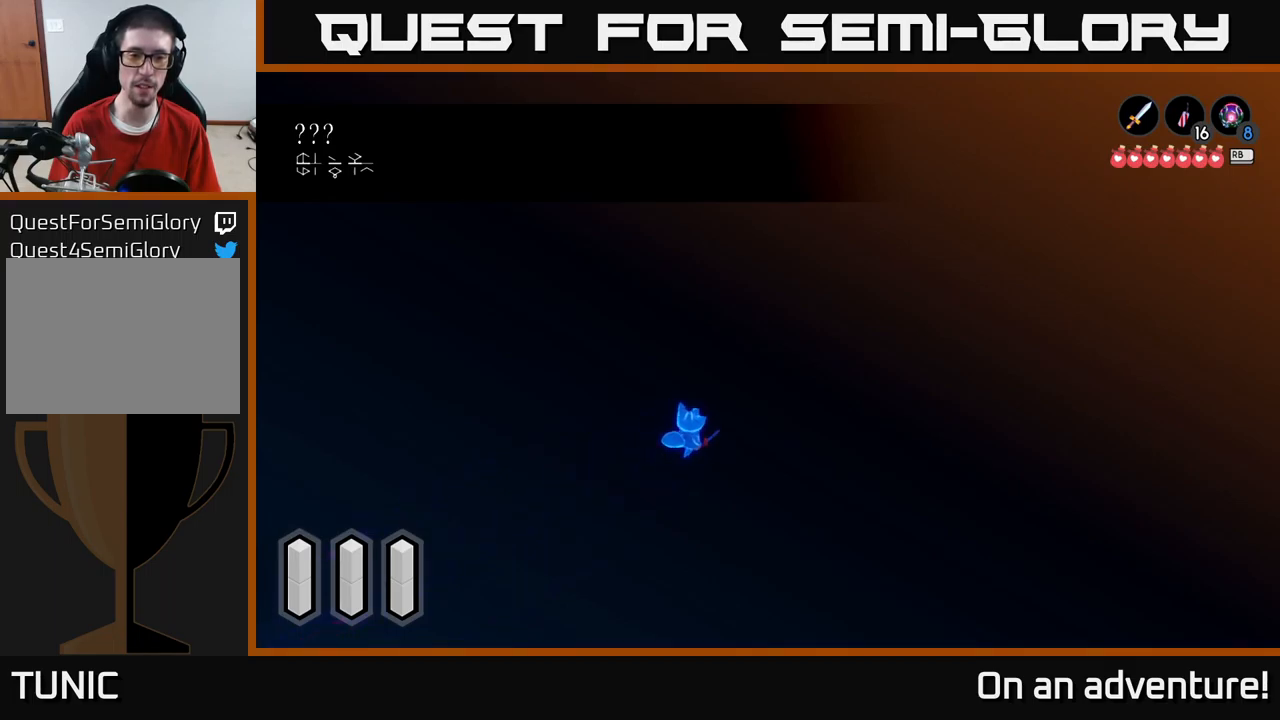
{"buttons": [], "left_stick": "right", "right_stick": "center", "events": []}
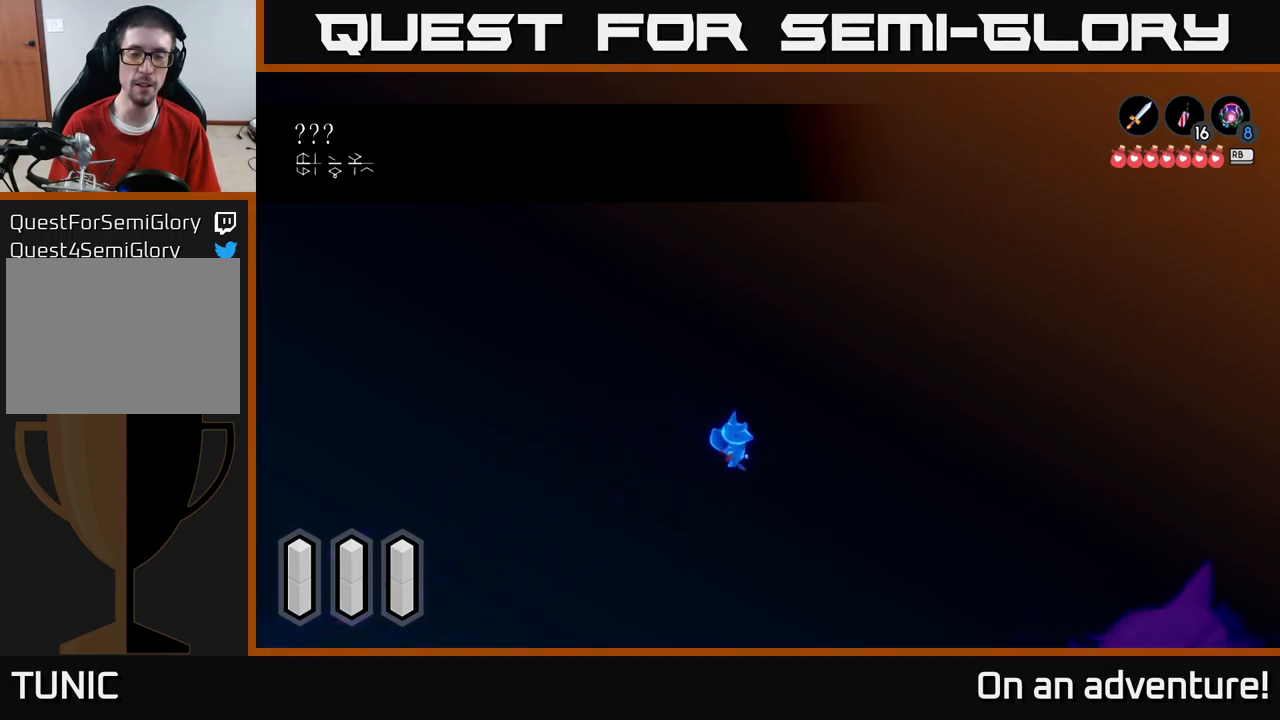
{"buttons": [], "left_stick": "center", "right_stick": "center", "events": [[450, "left_stick", "center"]]}
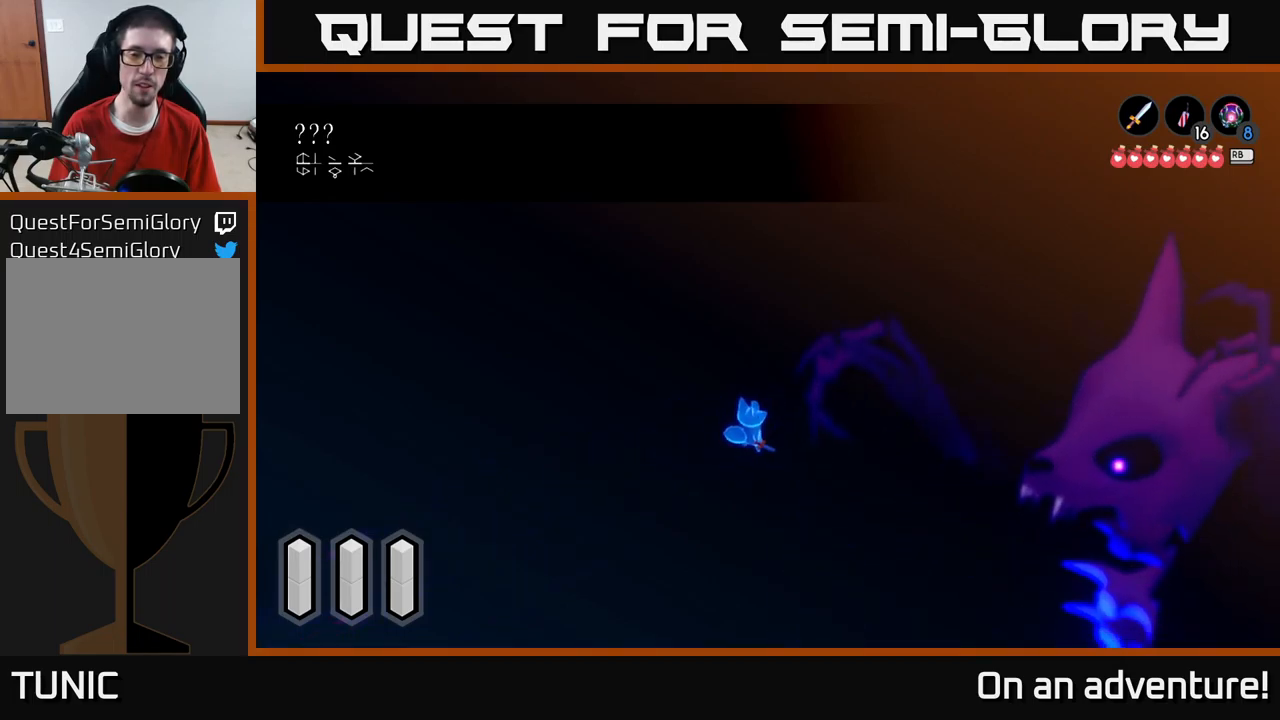
{"buttons": [], "left_stick": "center", "right_stick": "center", "events": []}
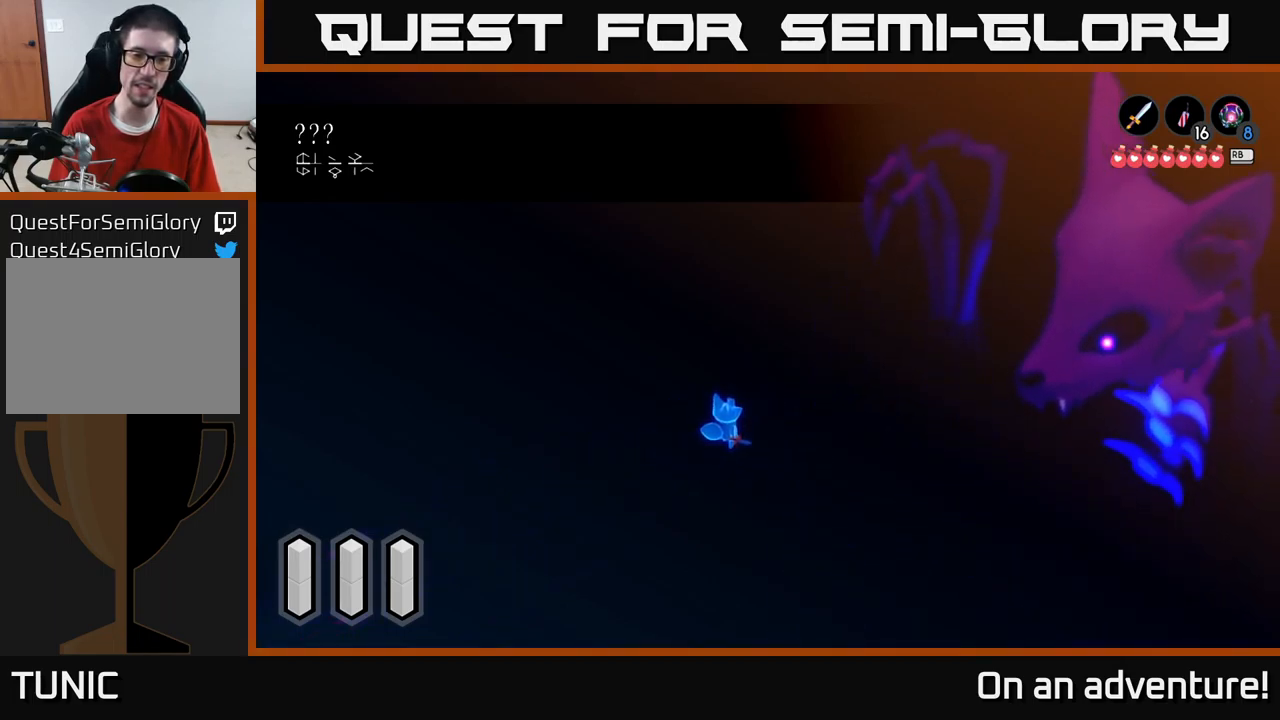
{"buttons": [], "left_stick": "down-right", "right_stick": "center", "events": [[250, "left_stick", "down-right"]]}
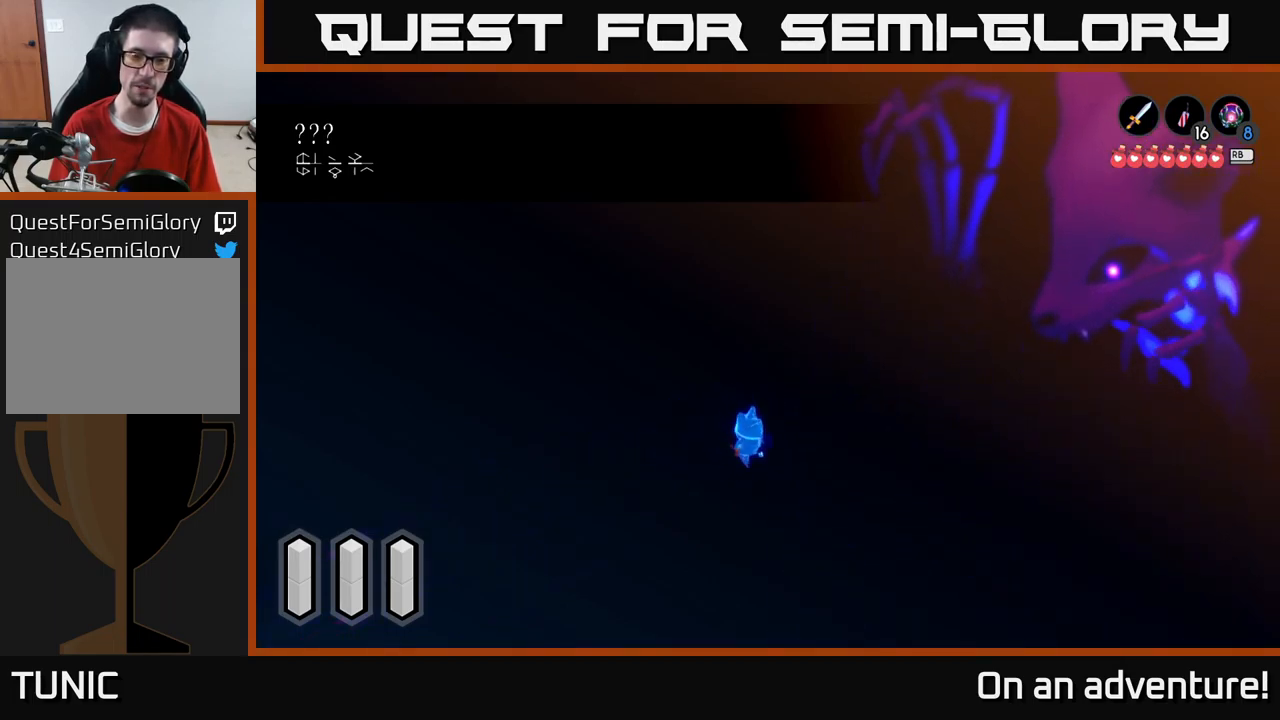
{"buttons": [], "left_stick": "center", "right_stick": "center", "events": [[150, "left_stick", "right"], [250, "left_stick", "up-right"], [417, "left_stick", "center"]]}
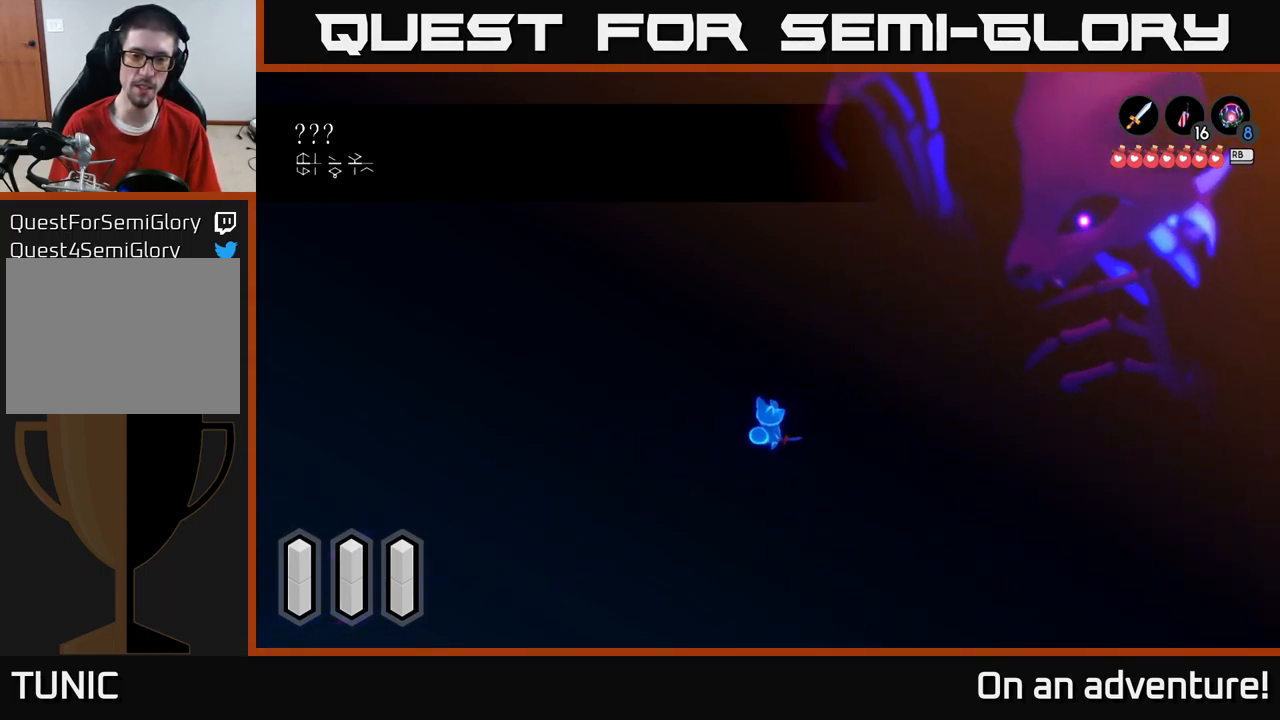
{"buttons": [], "left_stick": "center", "right_stick": "center", "events": []}
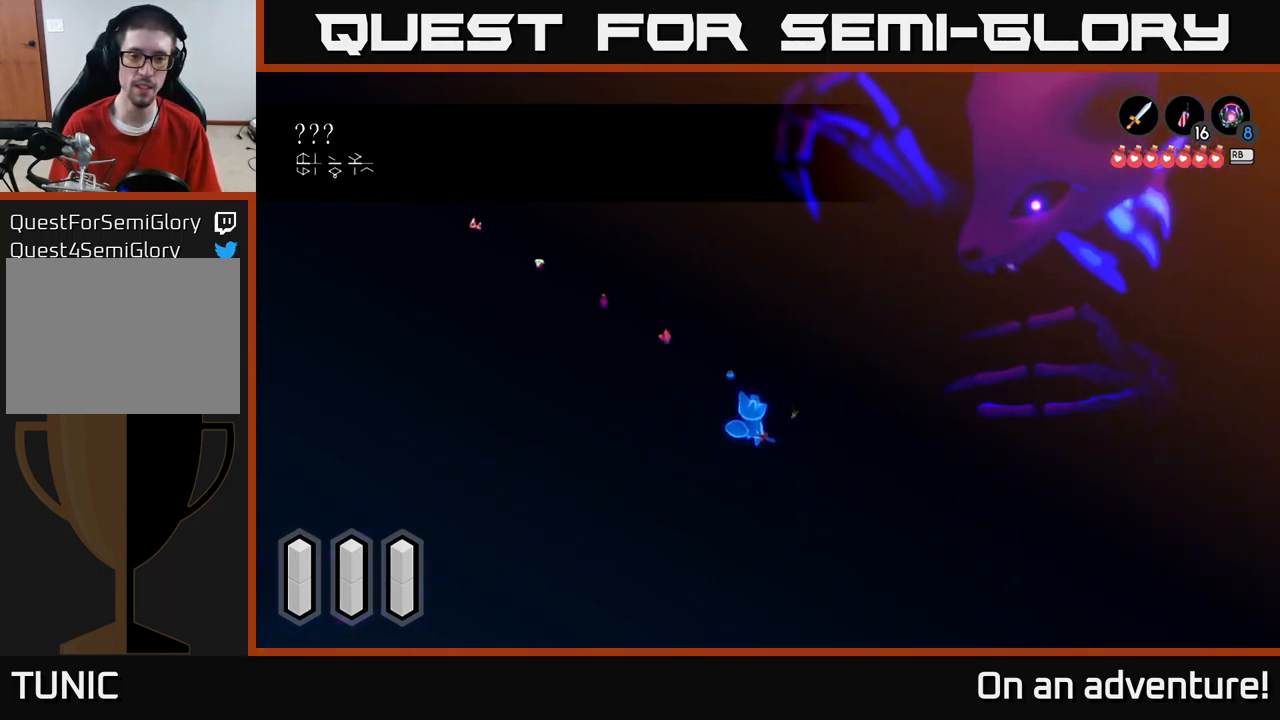
{"buttons": [], "left_stick": "center", "right_stick": "center", "events": []}
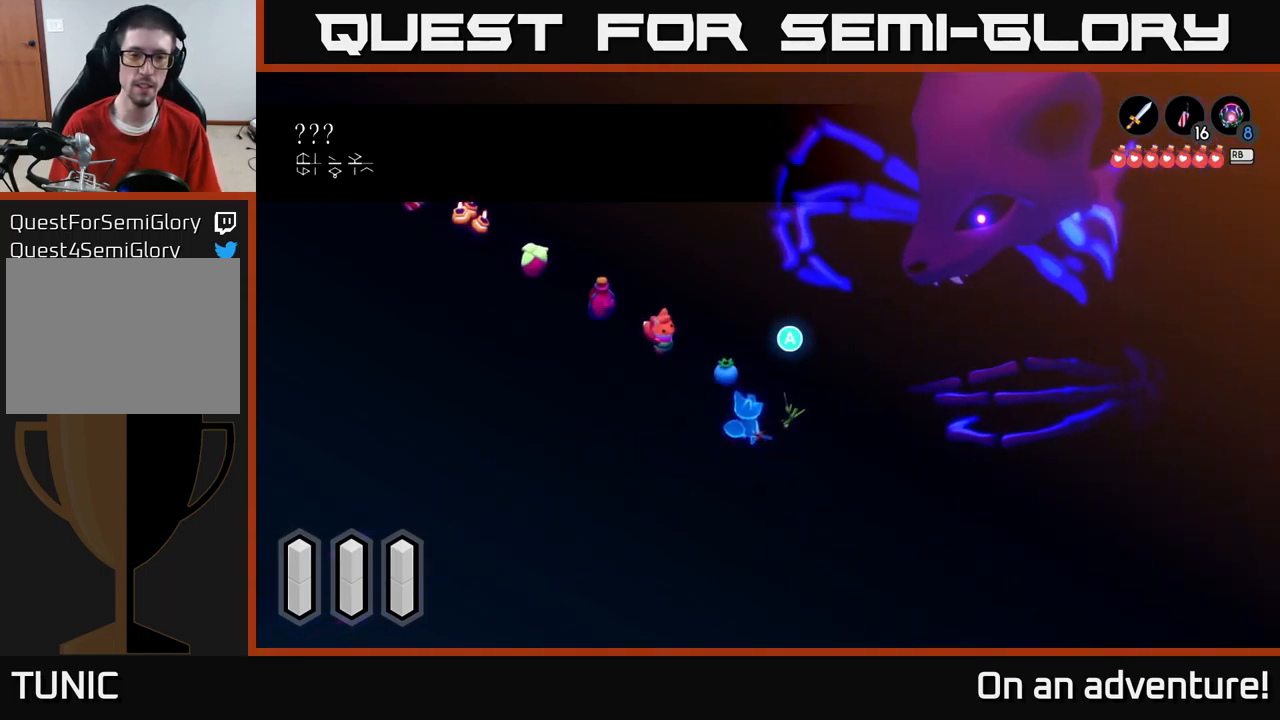
{"buttons": [], "left_stick": "left", "right_stick": "center", "events": [[334, "left_stick", "left"]]}
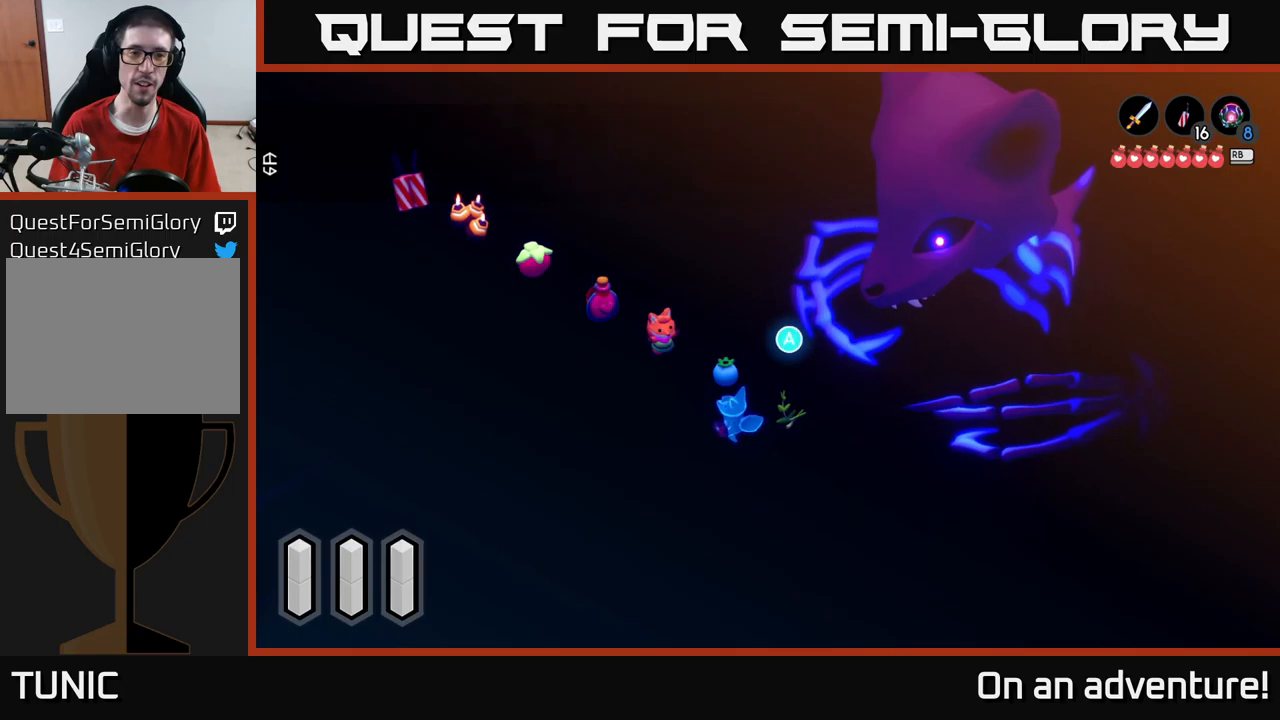
{"buttons": [], "left_stick": "center", "right_stick": "center", "events": [[16, "left_stick", "up-left"], [300, "left_stick", "center"]]}
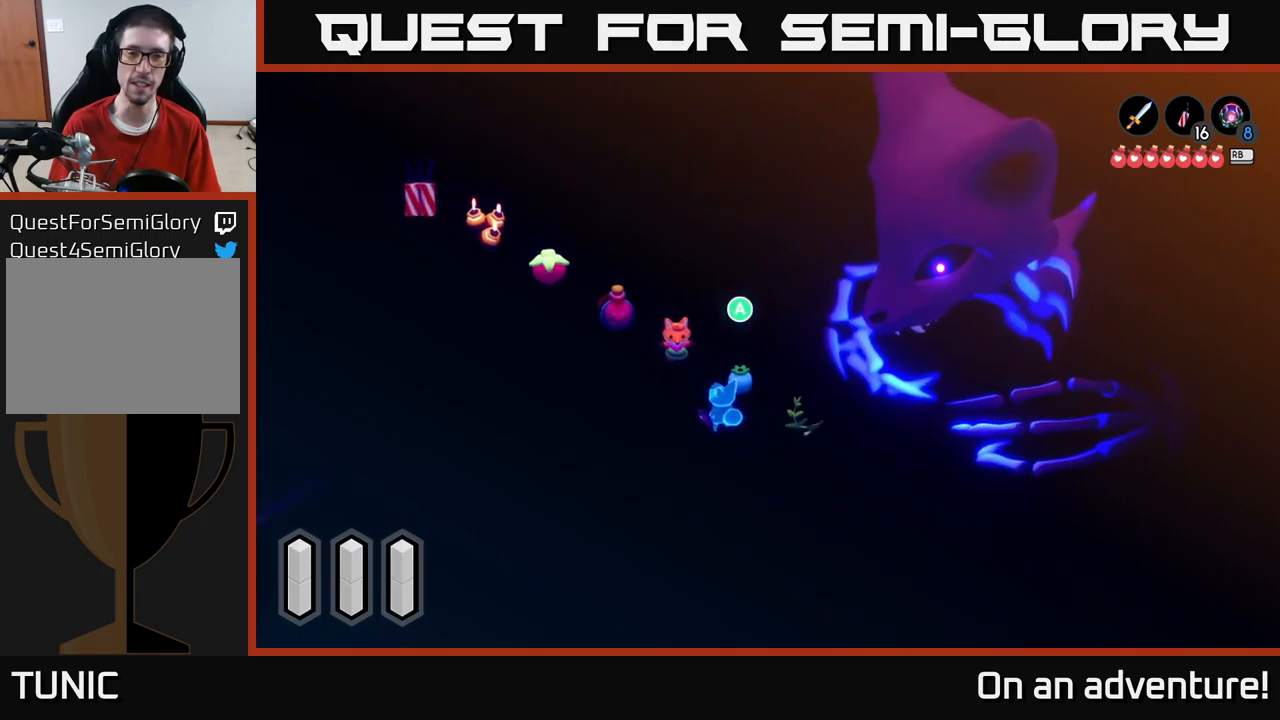
{"buttons": [], "left_stick": "center", "right_stick": "center", "events": []}
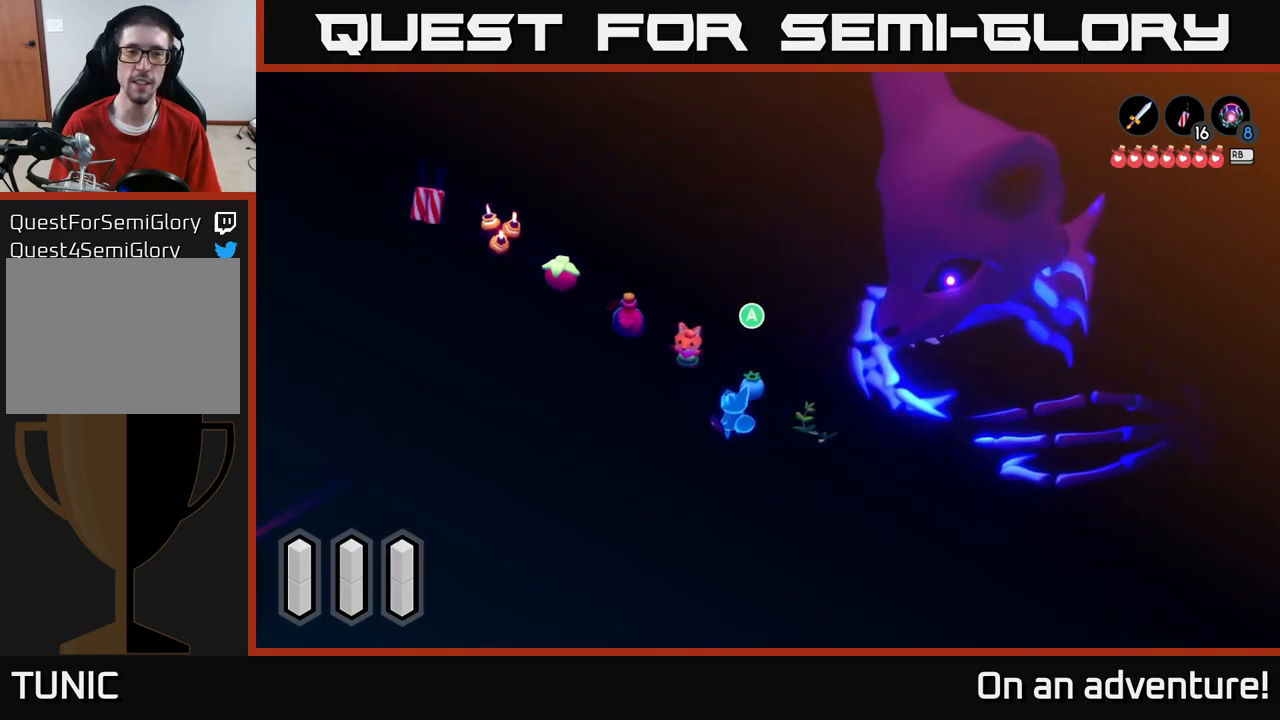
{"buttons": [], "left_stick": "center", "right_stick": "center", "events": []}
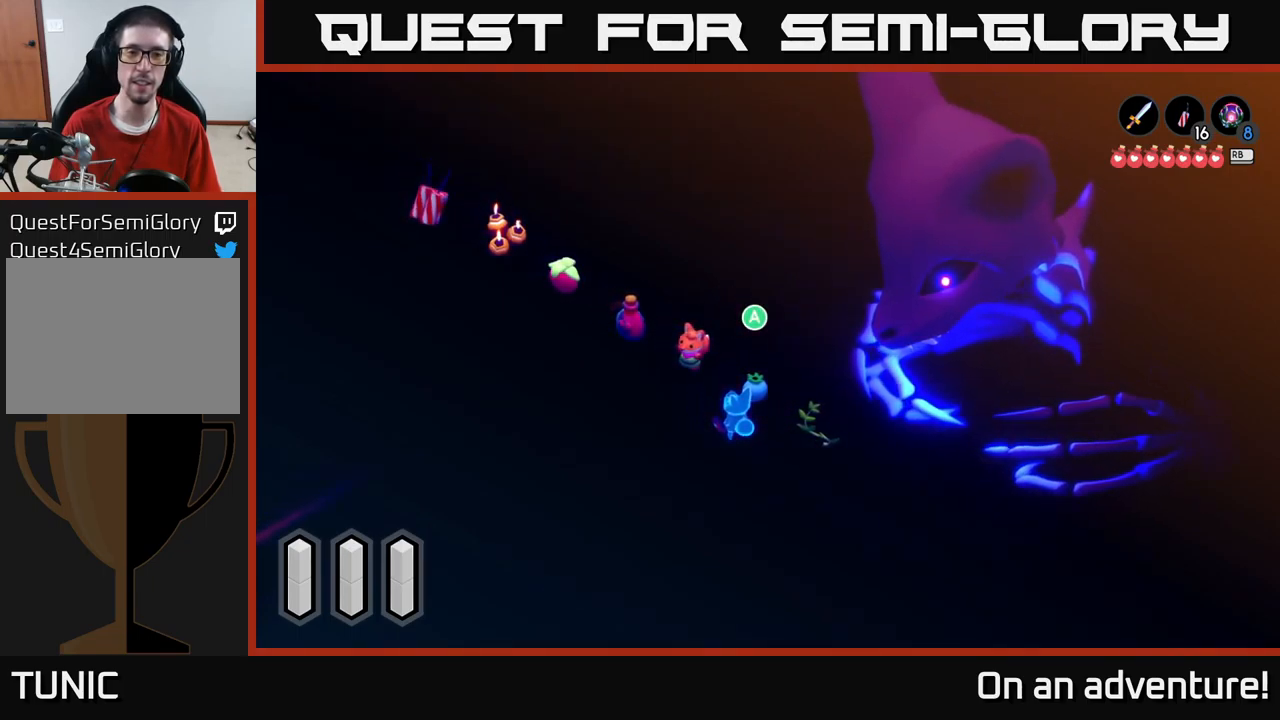
{"buttons": [], "left_stick": "center", "right_stick": "center", "events": []}
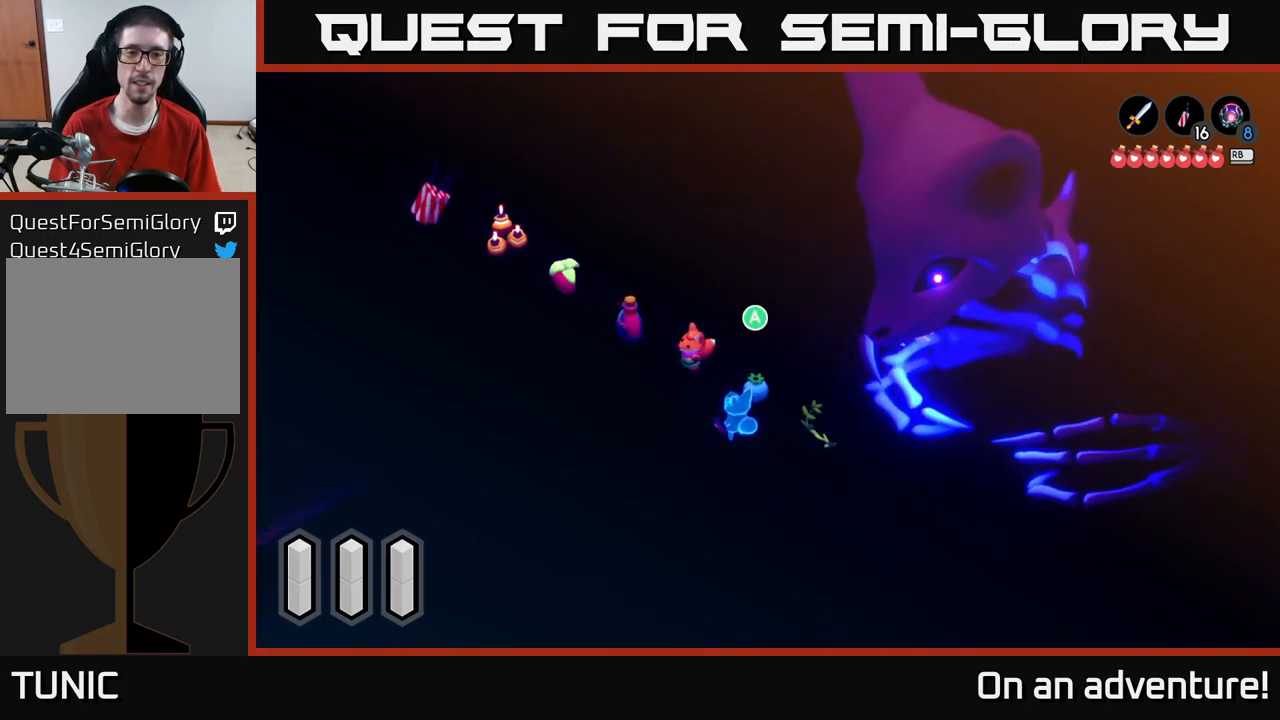
{"buttons": [], "left_stick": "center", "right_stick": "center", "events": []}
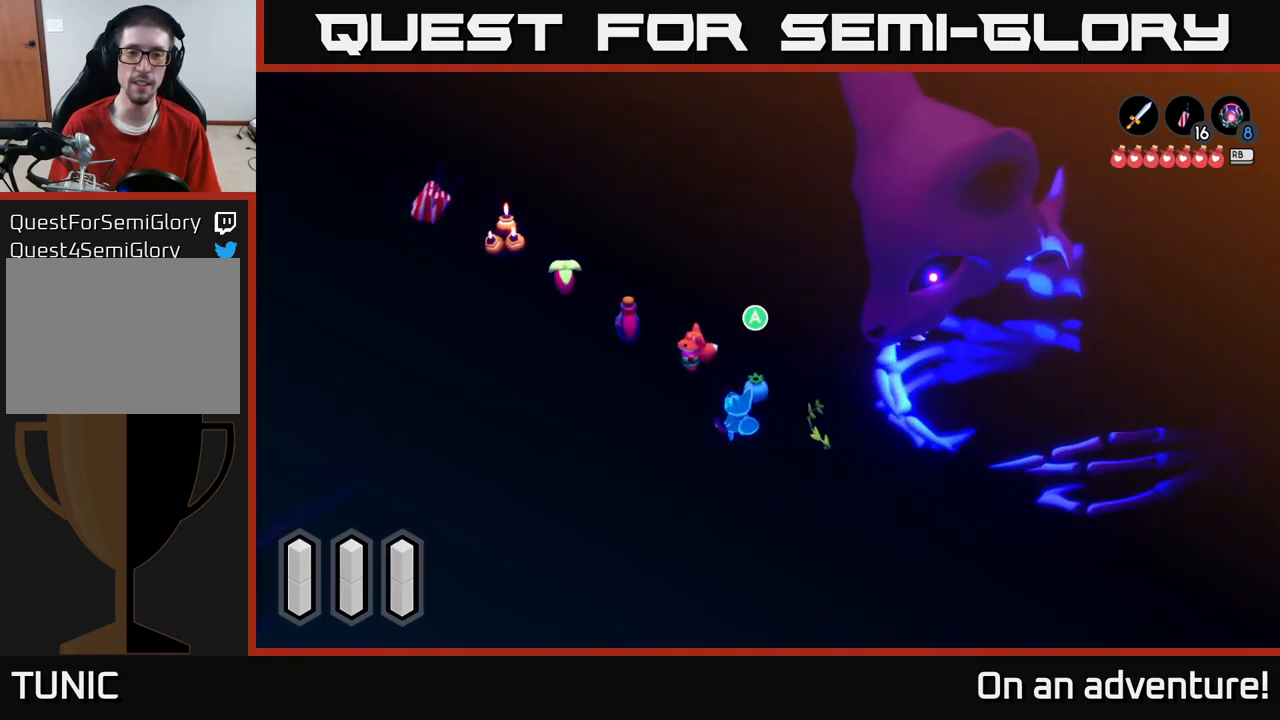
{"buttons": [], "left_stick": "down-left", "right_stick": "center", "events": [[50, "left_stick", "left"], [316, "left_stick", "up-left"], [500, "left_stick", "down-left"]]}
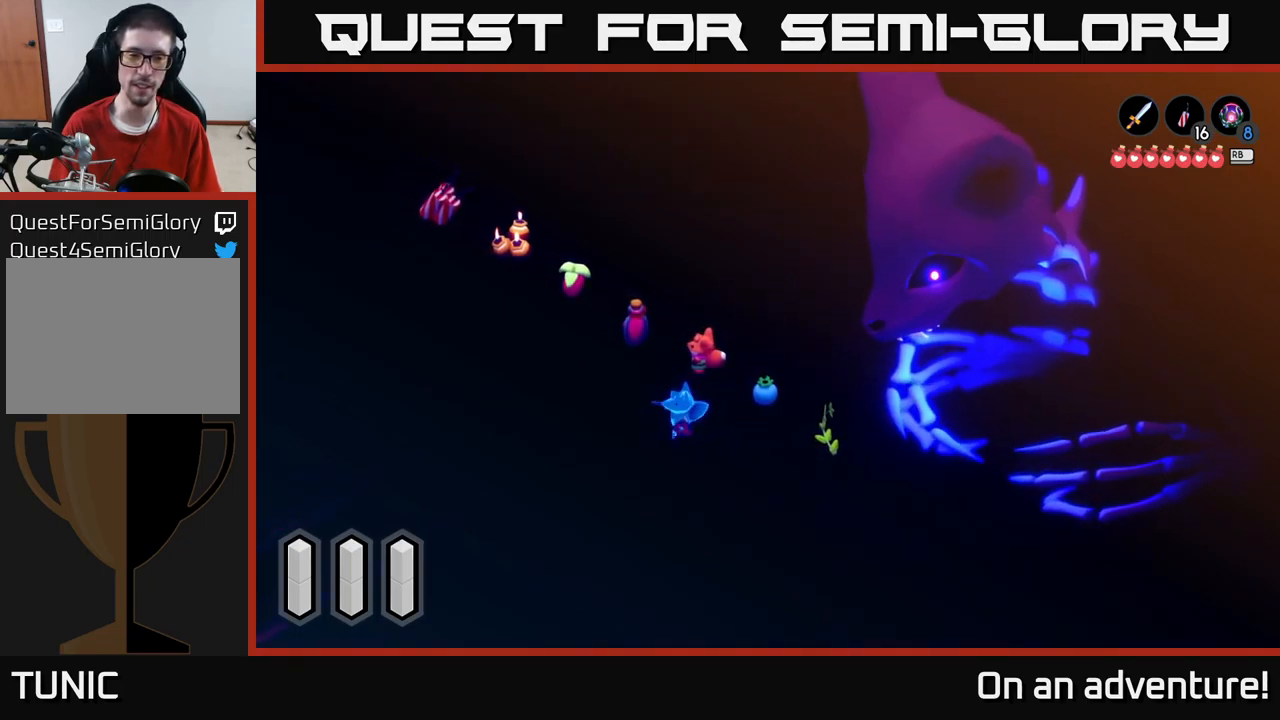
{"buttons": [], "left_stick": "up-left", "right_stick": "center", "events": [[183, "left_stick", "up-left"]]}
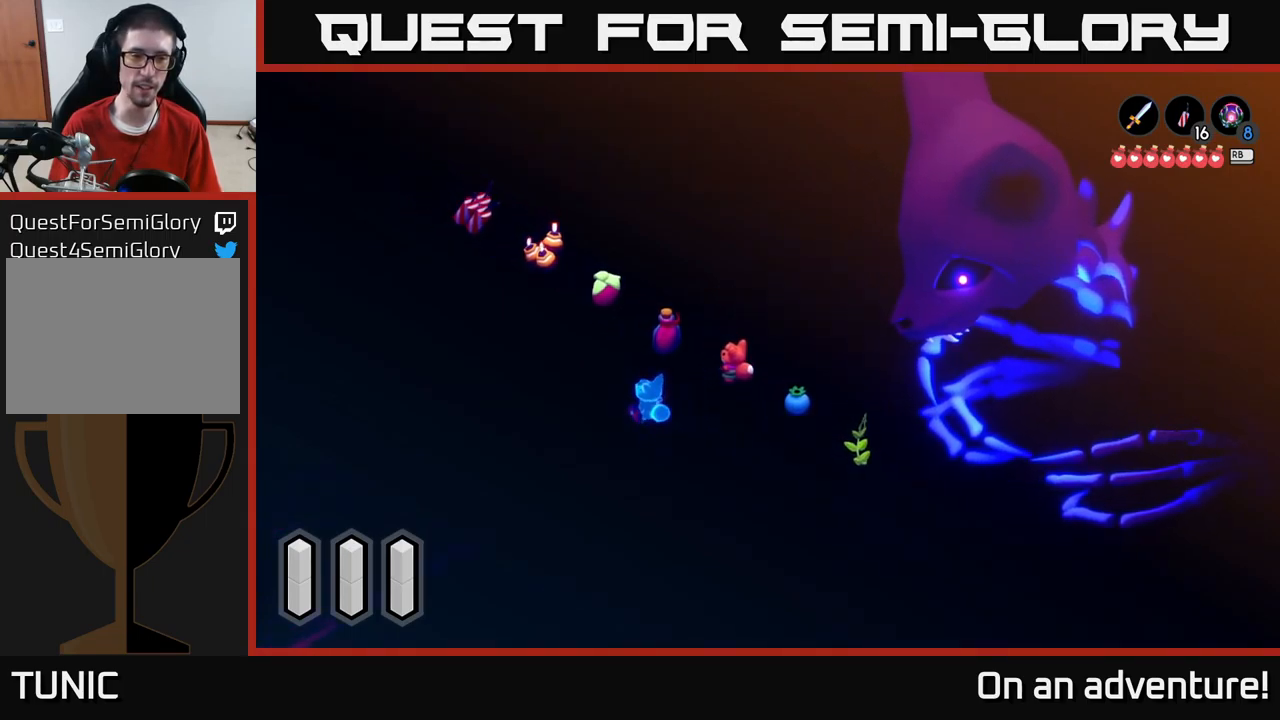
{"buttons": [], "left_stick": "up", "right_stick": "center", "events": [[166, "left_stick", "up"]]}
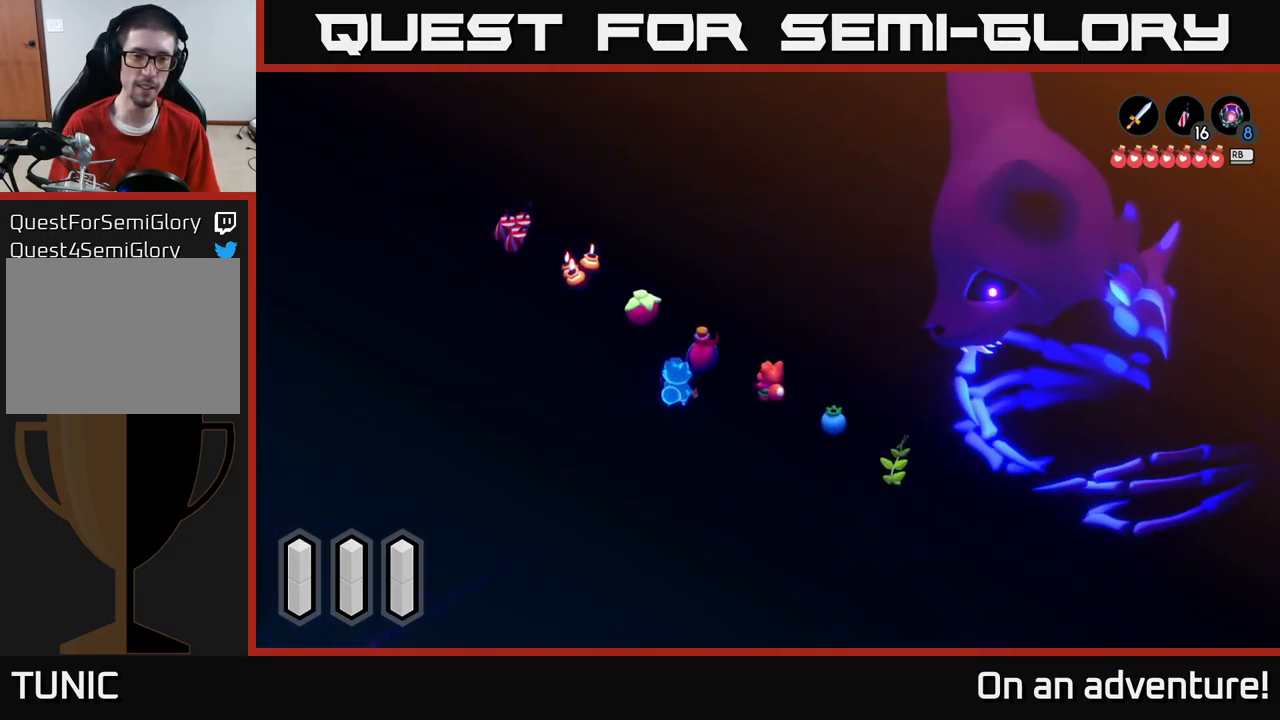
{"buttons": [], "left_stick": "up", "right_stick": "center", "events": [[16, "left_stick", "center"], [116, "A", "down"], [283, "A", "up"], [350, "left_stick", "up"]]}
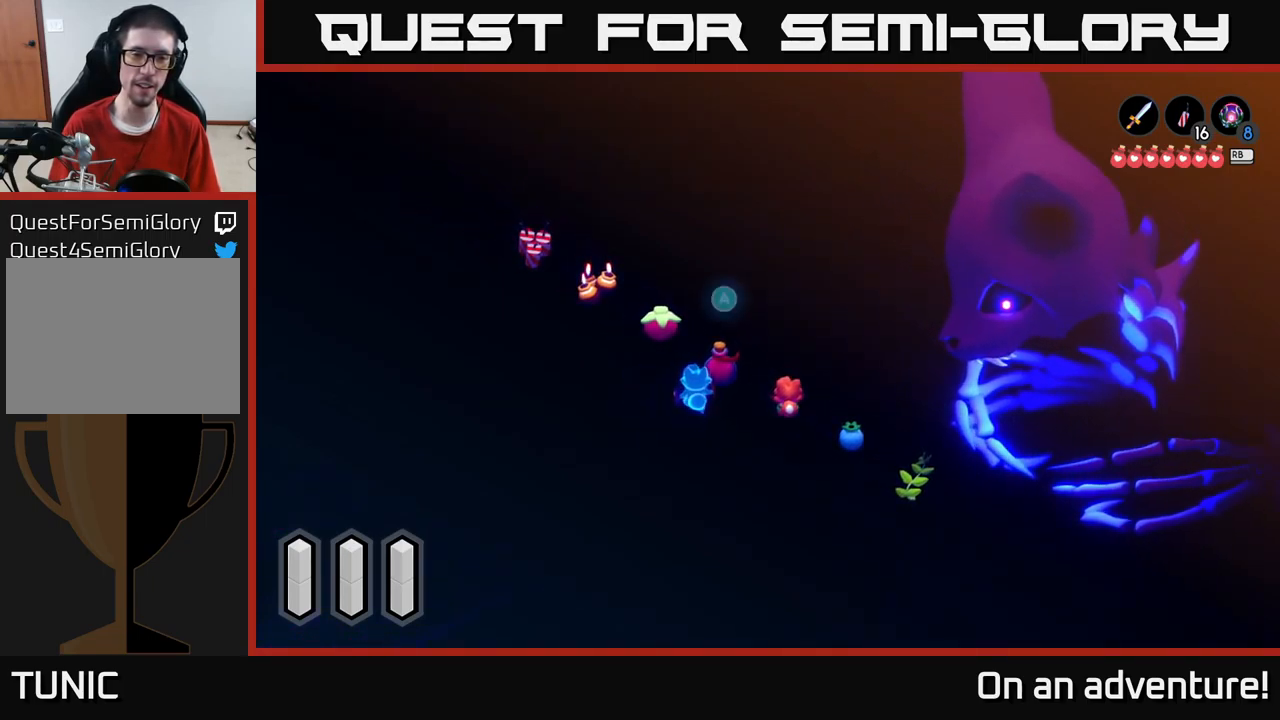
{"buttons": [], "left_stick": "center", "right_stick": "center", "events": [[33, "left_stick", "up-right"], [216, "left_stick", "center"], [266, "A", "down"], [433, "A", "up"]]}
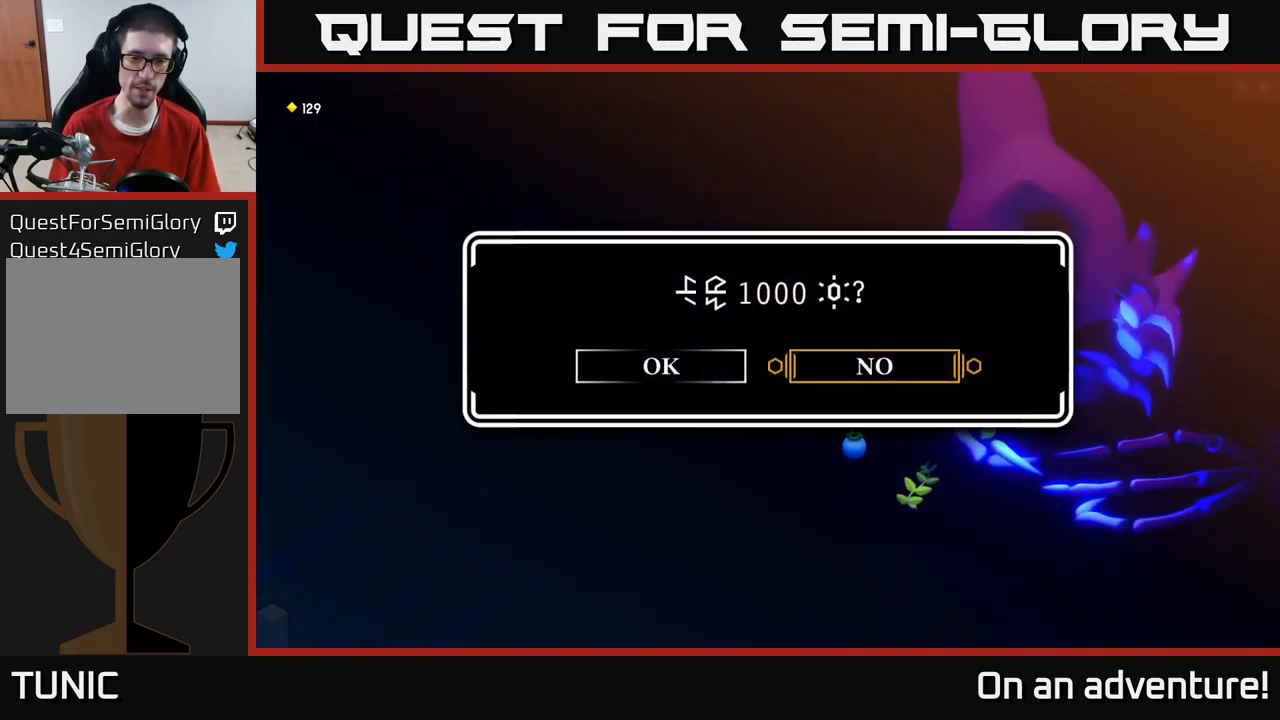
{"buttons": [], "left_stick": "center", "right_stick": "center", "events": []}
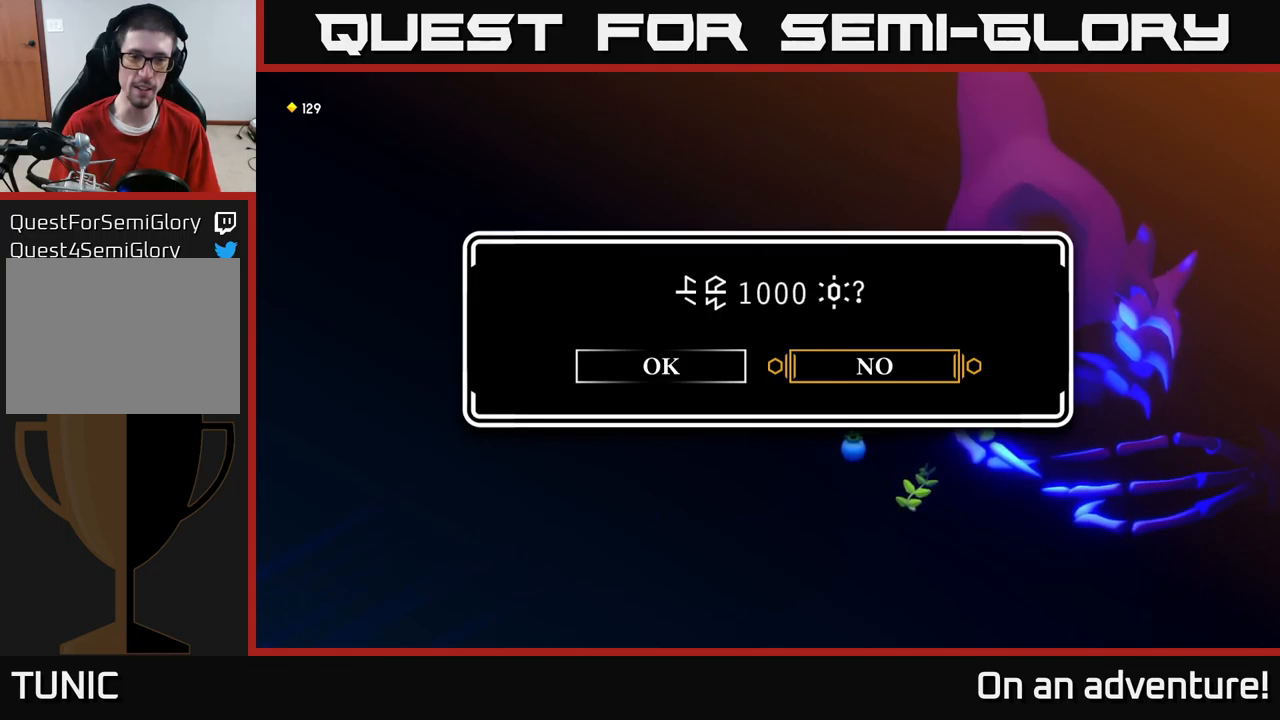
{"buttons": [], "left_stick": "right", "right_stick": "center", "events": [[150, "left_stick", "left"], [317, "left_stick", "center"], [400, "left_stick", "right"]]}
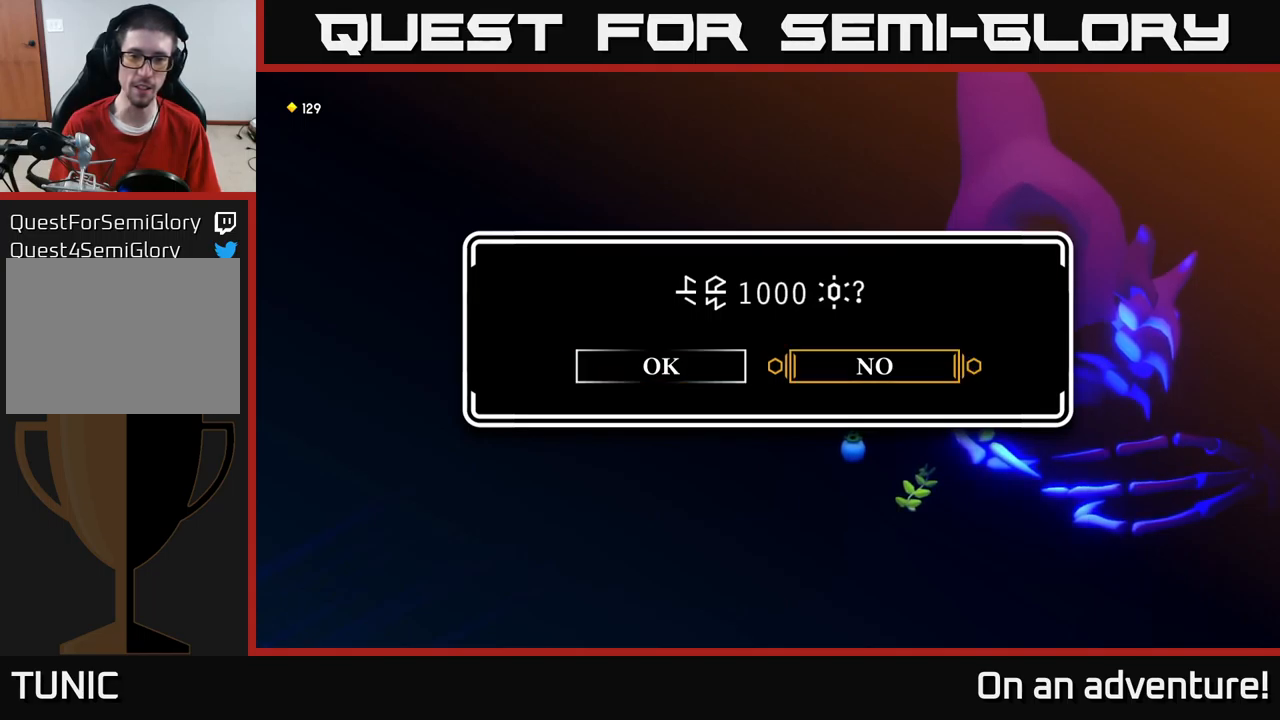
{"buttons": [], "left_stick": "down-left", "right_stick": "center", "events": [[100, "left_stick", "center"], [183, "A", "down"], [350, "A", "up"], [467, "left_stick", "down-left"]]}